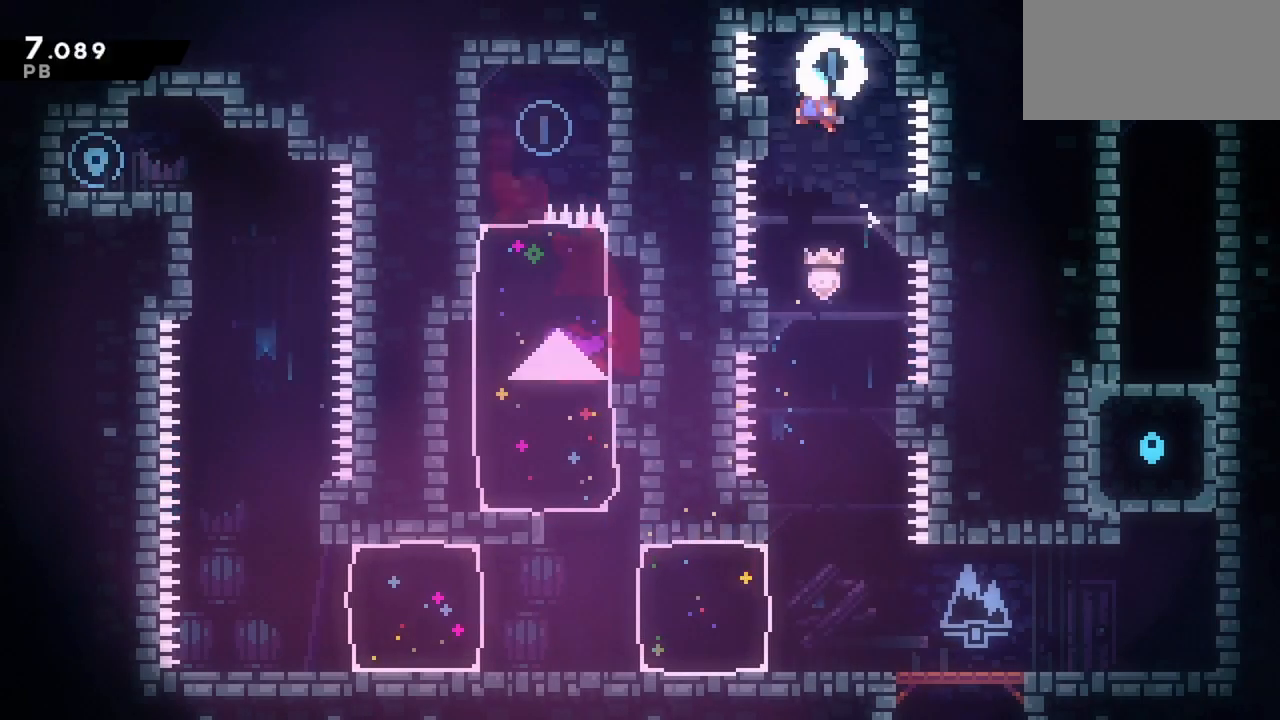
Gameplay with keyboard; each line is a JSON object with the keys held at the frame after it. "events" lists presses ("down") and releases ("up") of "dash", "down", "grab", "jump", "left", "menu", "right" and "up" between this image and that frame as [ms after this image, input, new state], when the widget could be followed in between. No other keys are recorded. Mouse input is not recorded. Key names are as the overlay labels them; some are game actions (e.g. jump) rather than physical keys.
{"keys": ["down"], "events": [[67, "jump", "up"], [200, "right", "down"], [350, "right", "up"]]}
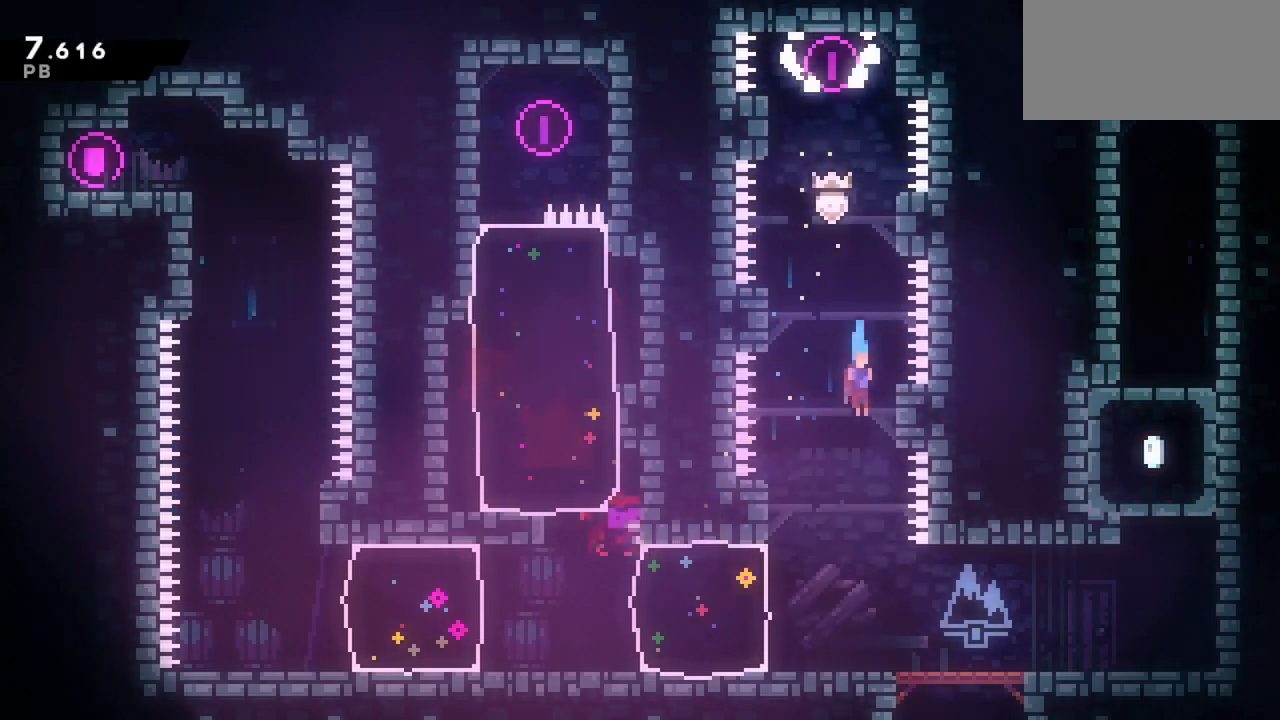
{"keys": ["jump", "right"], "events": [[83, "right", "down"], [267, "dash", "down"], [317, "jump", "down"], [367, "dash", "up"], [367, "down", "up"], [367, "jump", "up"], [500, "jump", "down"]]}
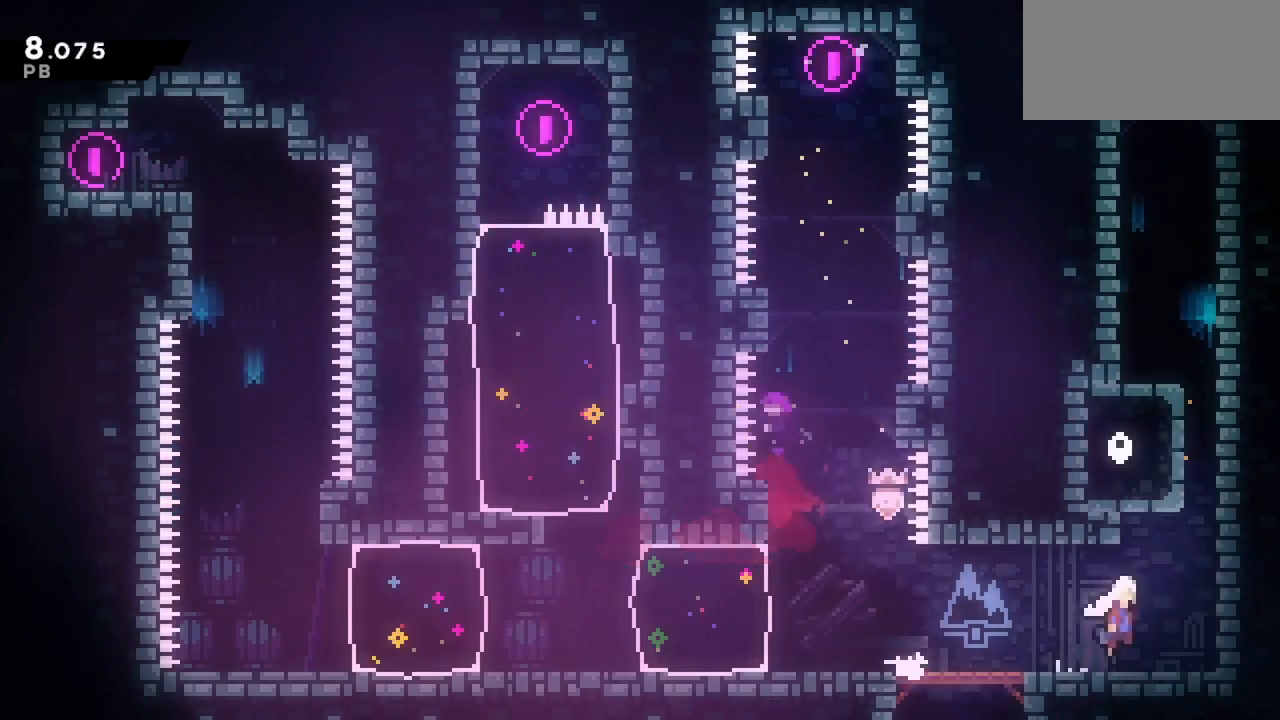
{"keys": ["left"], "events": [[50, "up", "down"], [100, "dash", "down"], [100, "jump", "up"], [100, "right", "up"], [283, "up", "up"], [333, "left", "down"], [383, "jump", "down"], [417, "jump", "up"], [467, "dash", "up"]]}
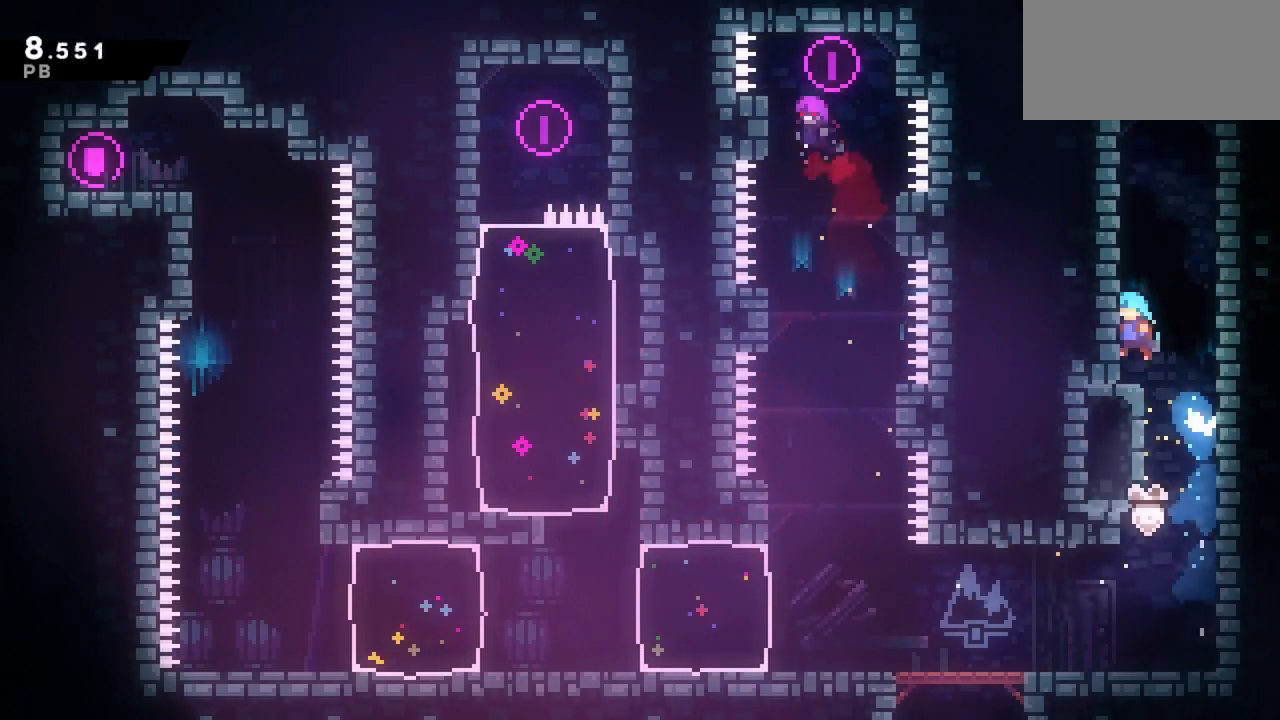
{"keys": ["dash", "jump"], "events": [[17, "left", "up"], [200, "dash", "down"], [200, "up", "down"], [433, "jump", "down"], [433, "up", "up"]]}
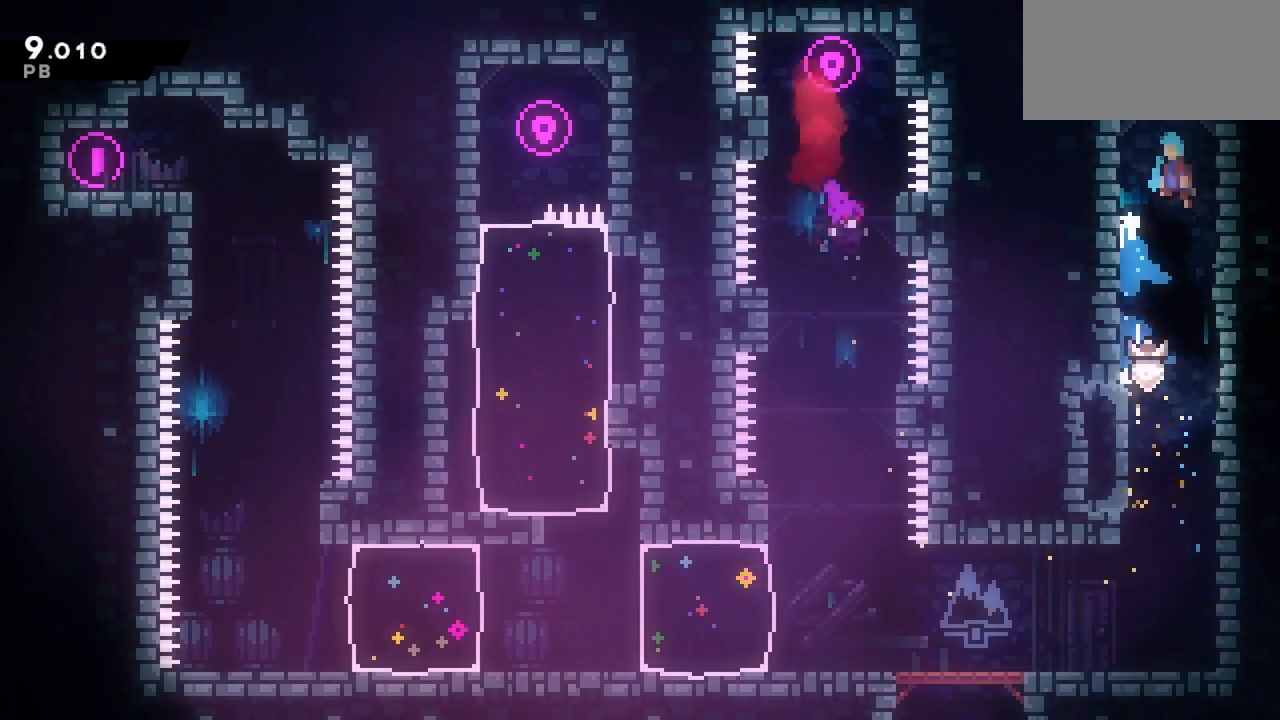
{"keys": ["right"], "events": [[33, "dash", "up"], [217, "grab", "down"], [217, "right", "down"], [450, "jump", "up"], [500, "grab", "up"]]}
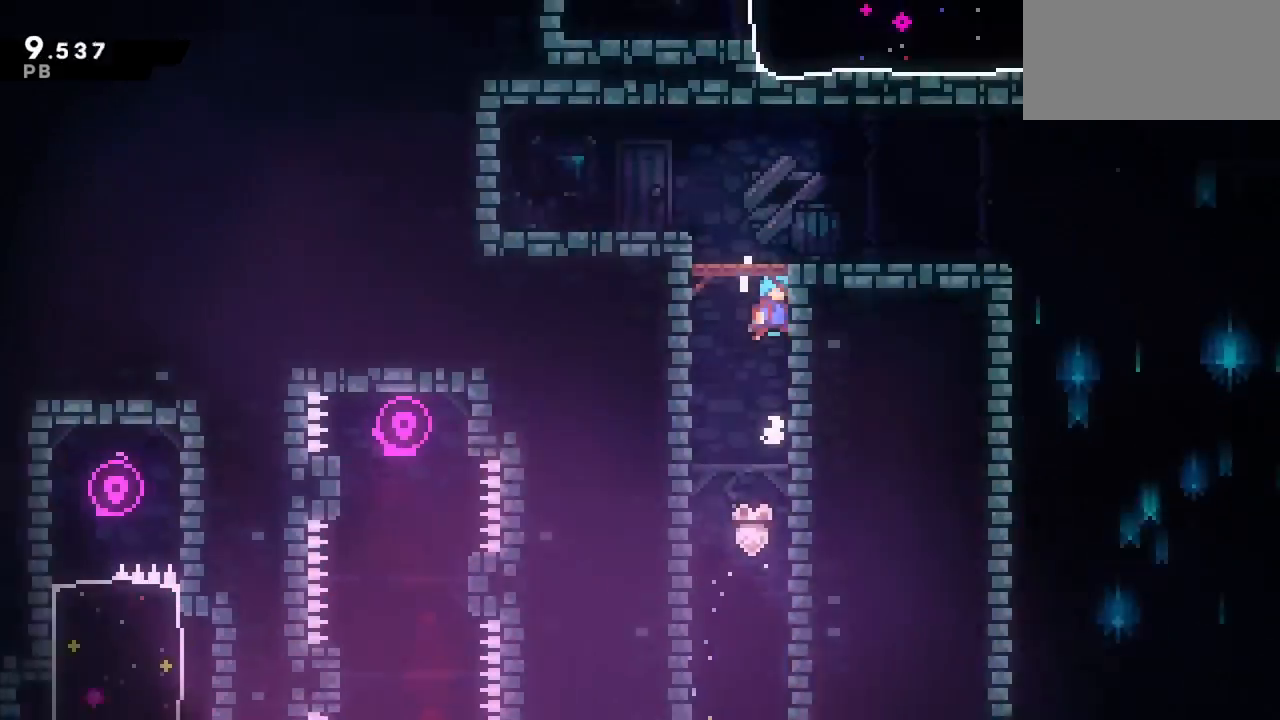
{"keys": ["down", "right"], "events": [[83, "down", "down"]]}
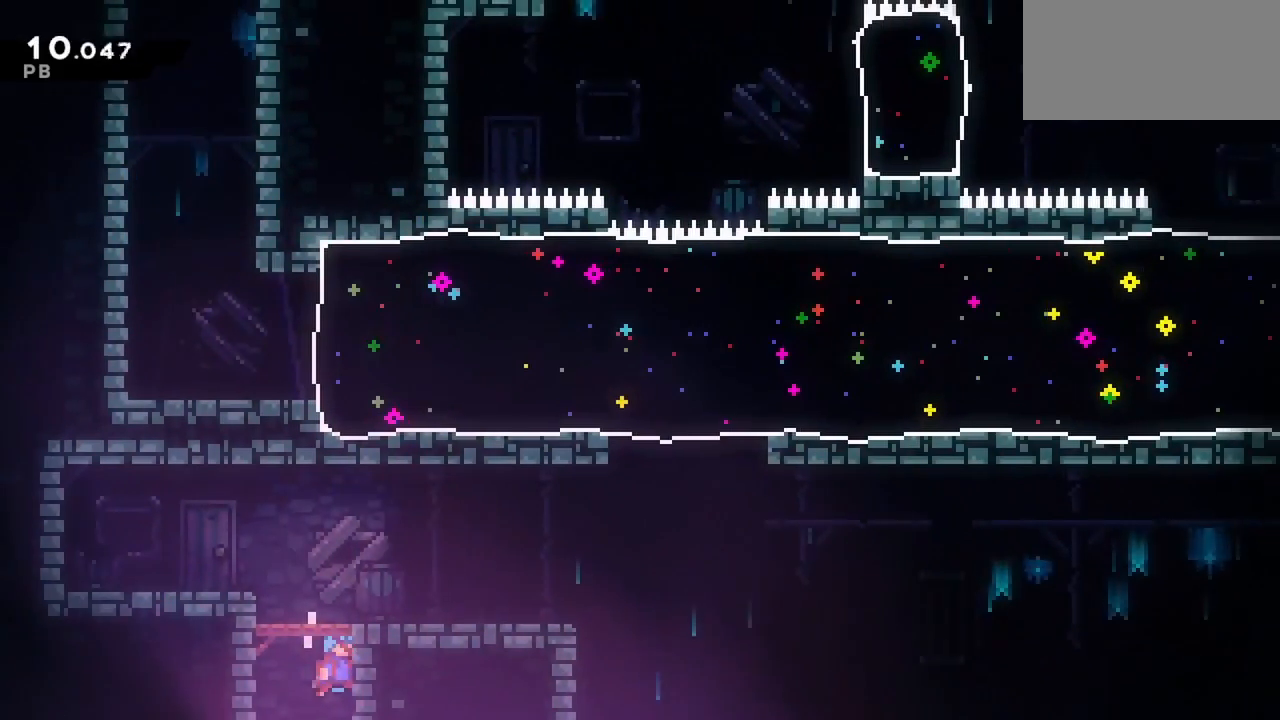
{"keys": ["down", "jump", "right"], "events": [[200, "dash", "down"], [400, "dash", "up"], [450, "jump", "down"]]}
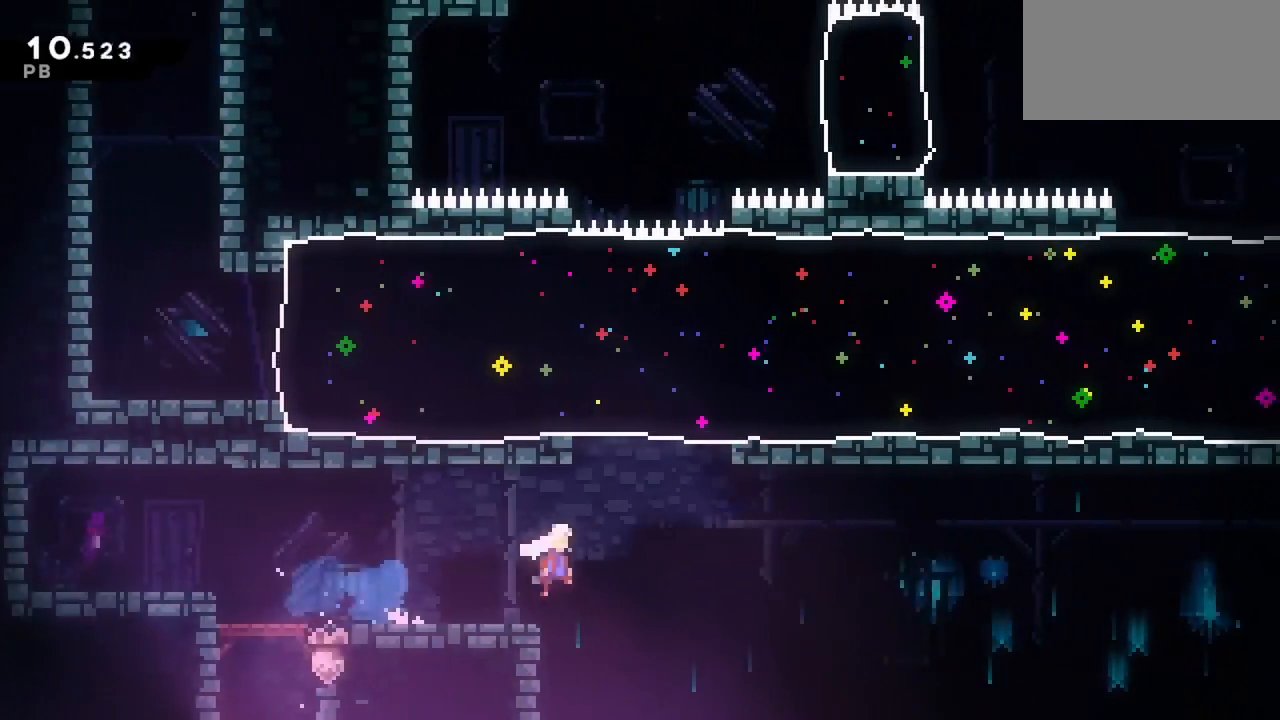
{"keys": ["right"], "events": [[33, "down", "up"], [33, "jump", "up"], [83, "dash", "down"], [83, "right", "up"], [133, "up", "down"], [267, "up", "up"], [317, "dash", "up"], [317, "right", "down"]]}
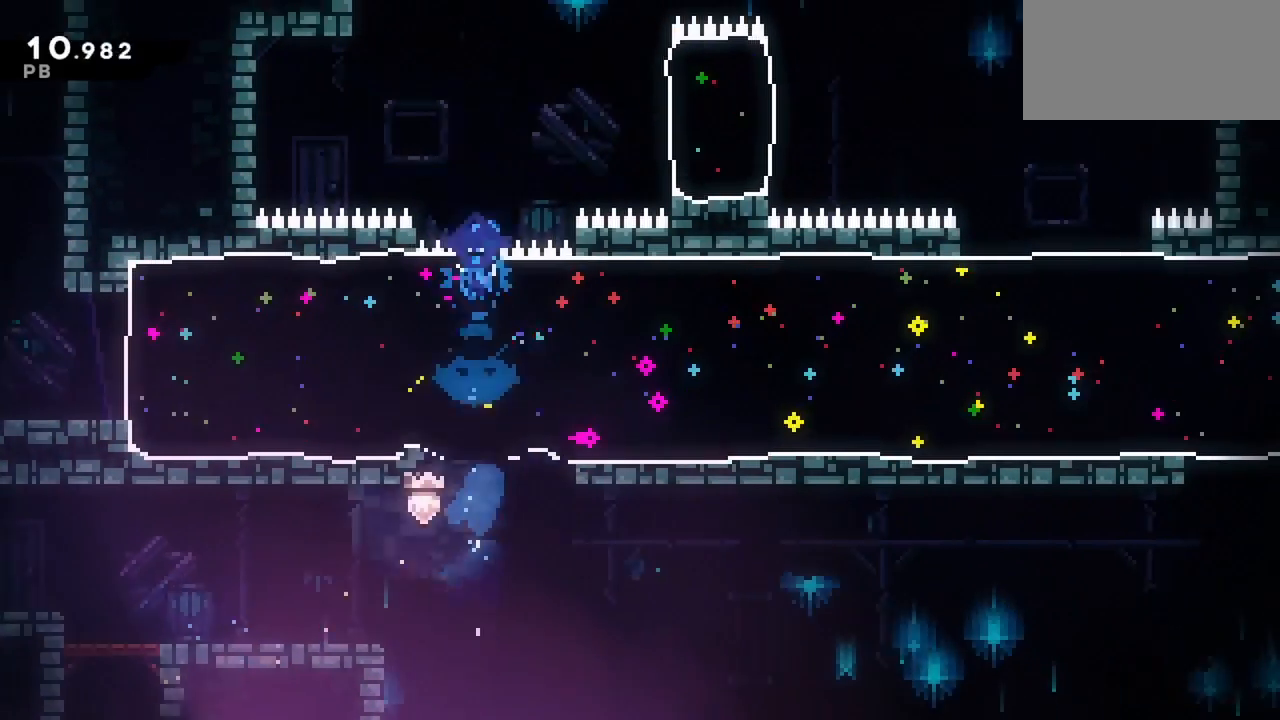
{"keys": ["right"], "events": [[183, "dash", "down"], [283, "dash", "up"]]}
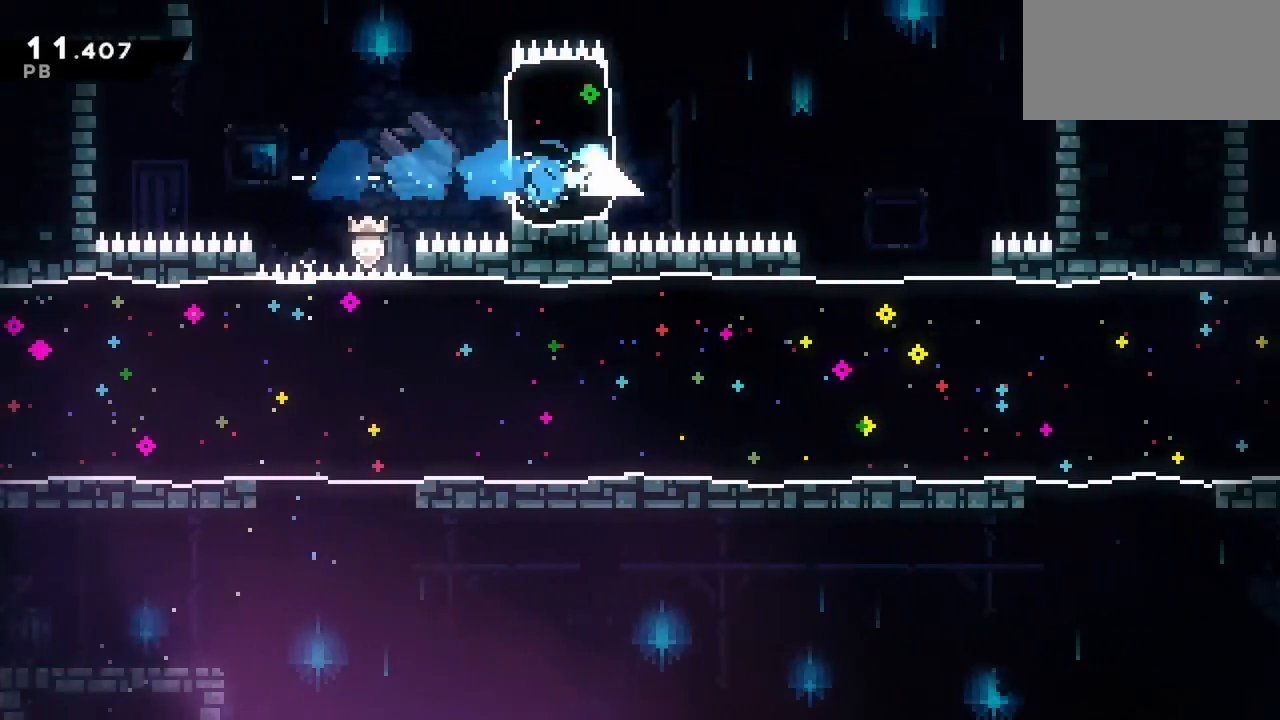
{"keys": [], "events": [[117, "dash", "down"], [217, "dash", "up"], [400, "right", "up"]]}
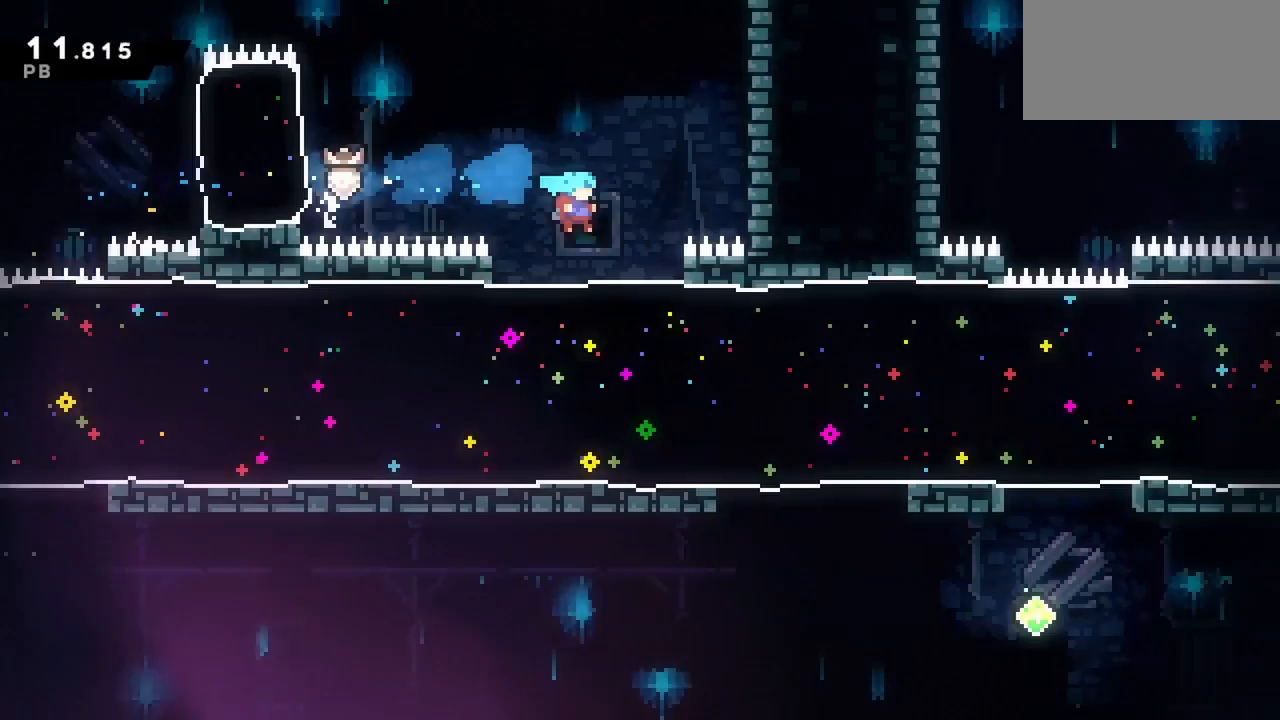
{"keys": ["right"], "events": [[133, "dash", "down"], [133, "down", "down"], [133, "right", "down"], [317, "dash", "up"], [367, "down", "up"]]}
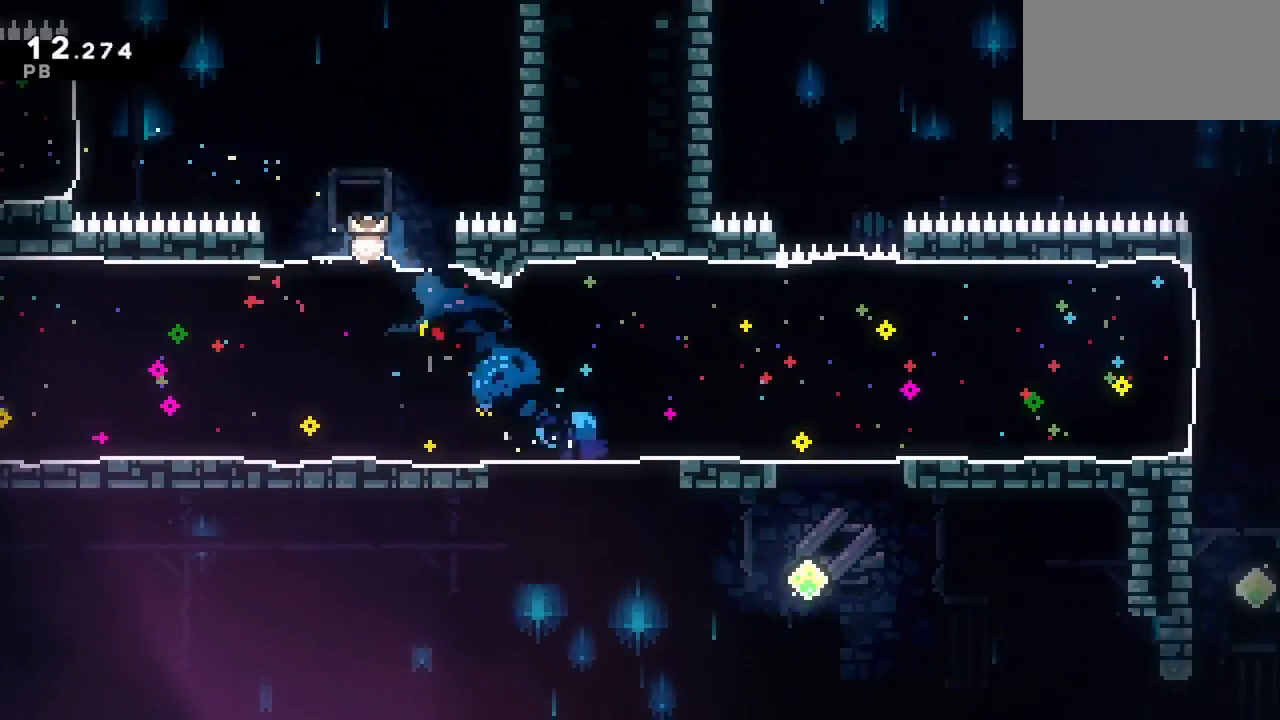
{"keys": ["grab", "right"], "events": [[100, "dash", "down"], [100, "up", "down"], [283, "up", "up"], [333, "dash", "up"], [433, "grab", "down"]]}
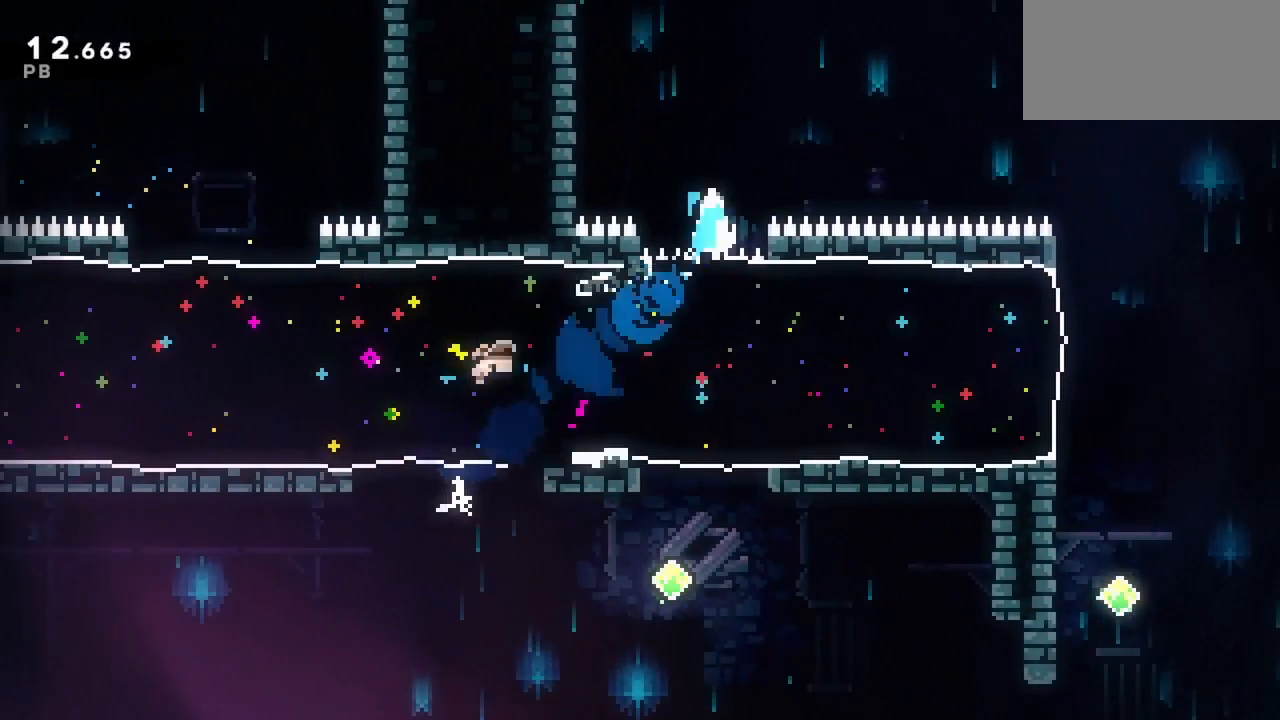
{"keys": ["grab", "right"], "events": [[17, "jump", "down"], [200, "dash", "down"], [483, "dash", "up"], [483, "jump", "up"]]}
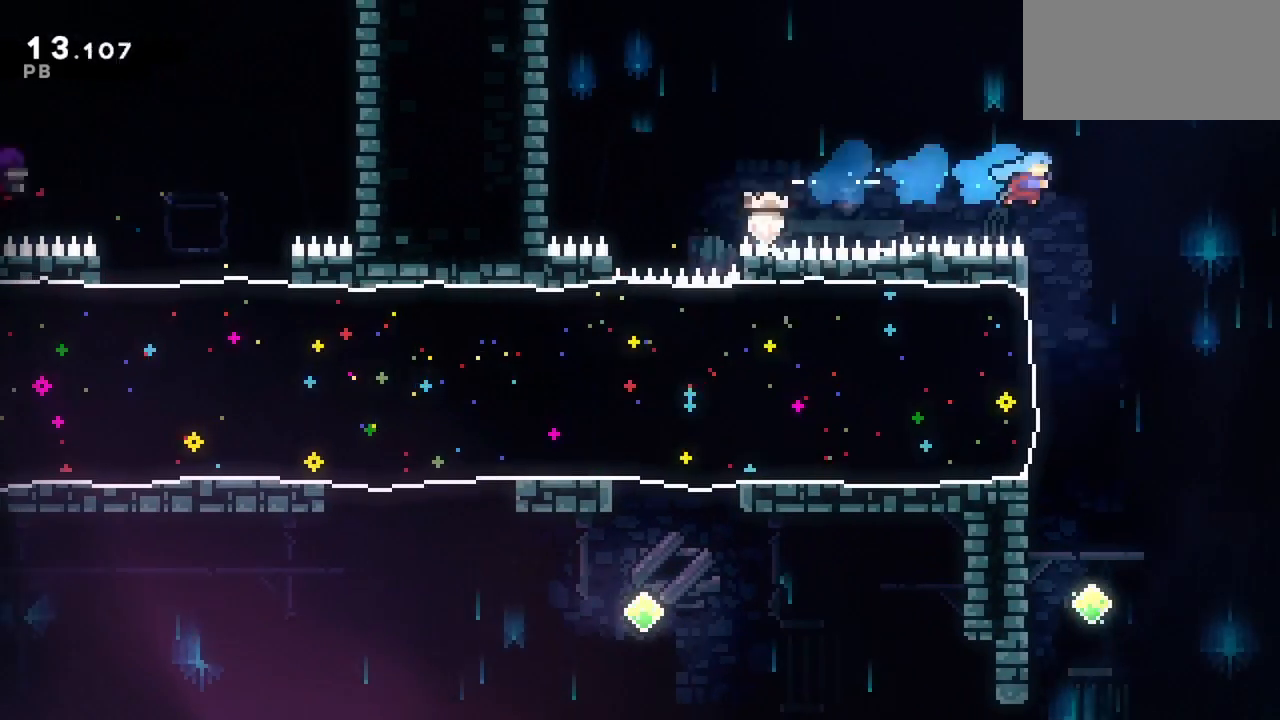
{"keys": [], "events": [[33, "grab", "up"], [83, "right", "up"]]}
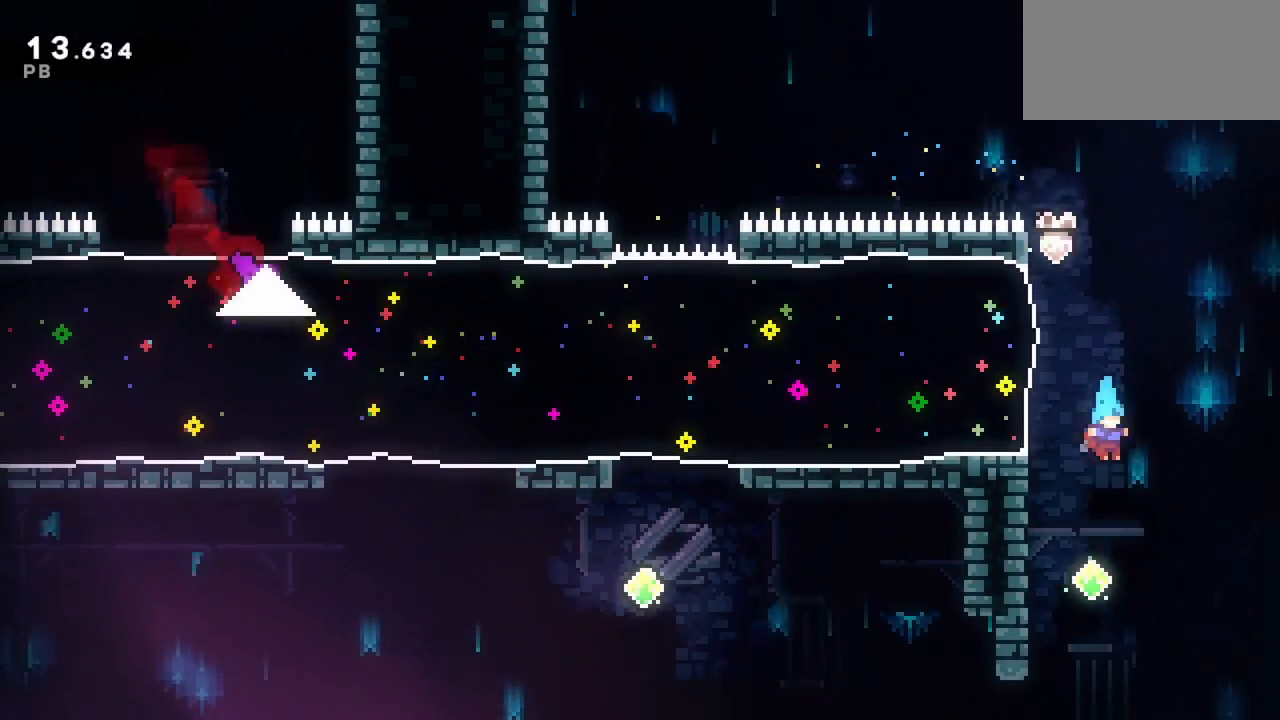
{"keys": ["grab", "jump", "left"], "events": [[50, "grab", "down"], [50, "left", "down"], [283, "jump", "down"]]}
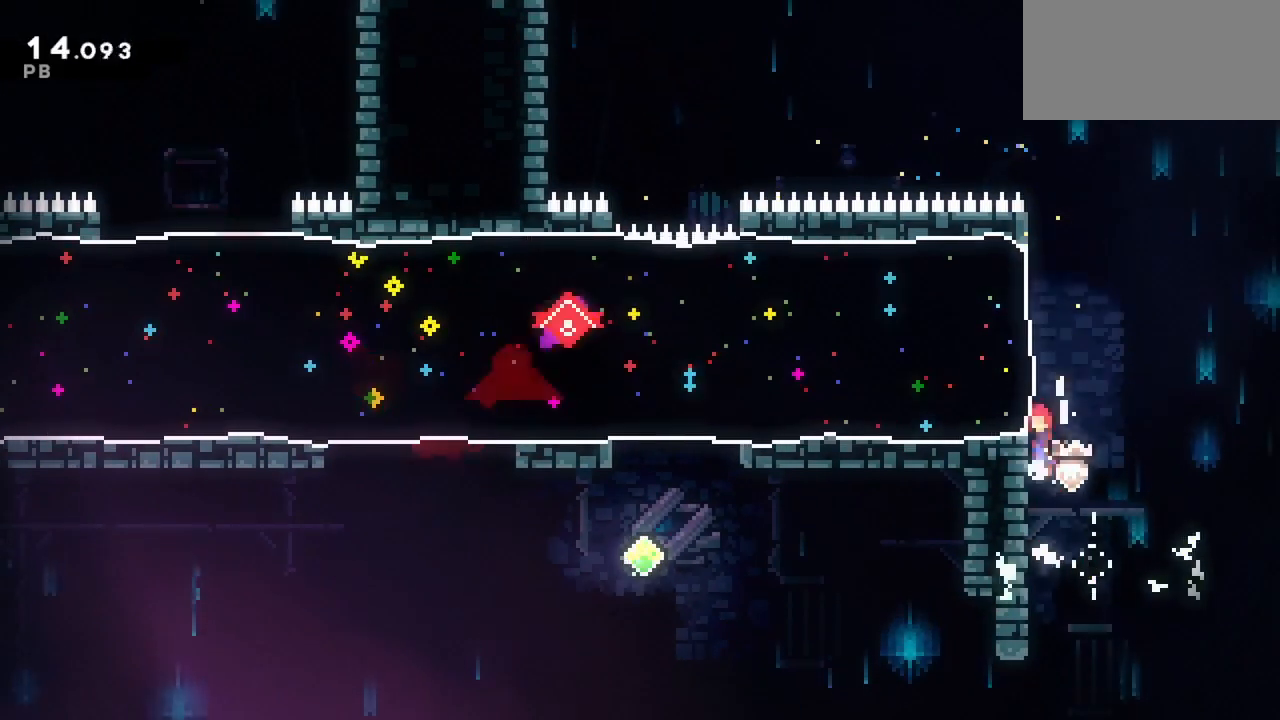
{"keys": ["dash", "left"], "events": [[300, "jump", "up"], [350, "dash", "down"], [400, "grab", "up"]]}
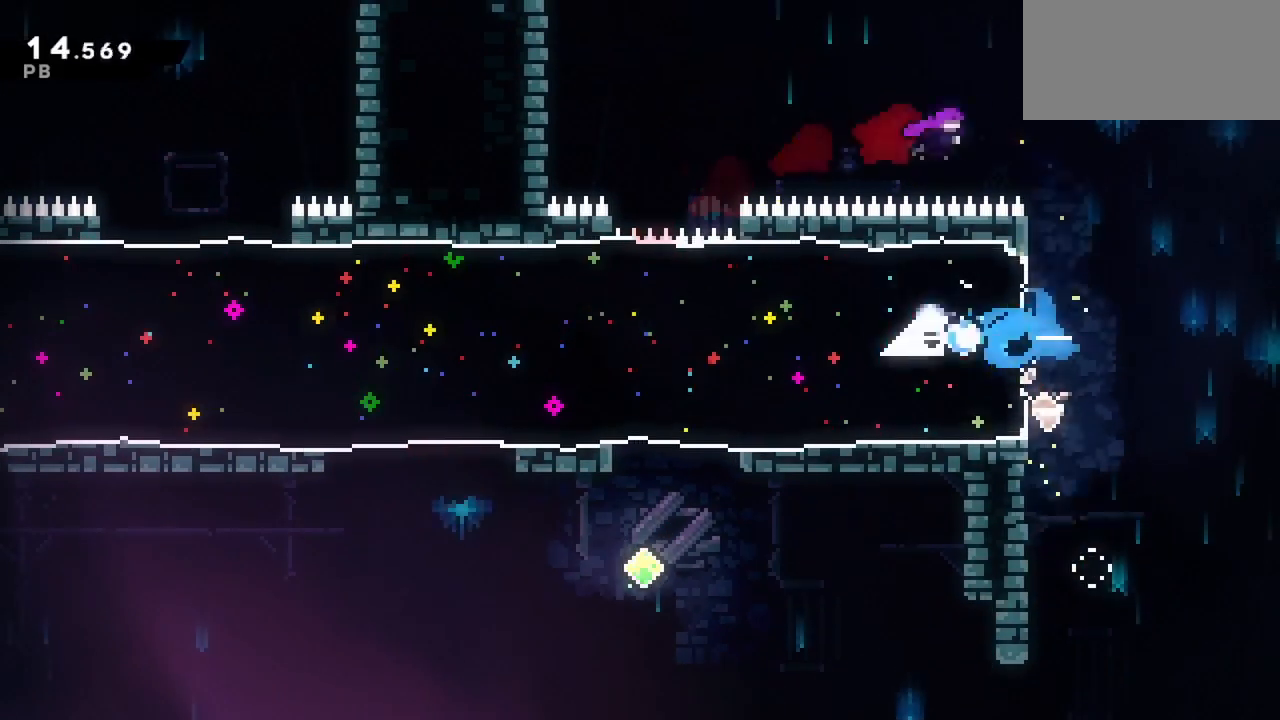
{"keys": ["left"], "events": [[33, "dash", "up"]]}
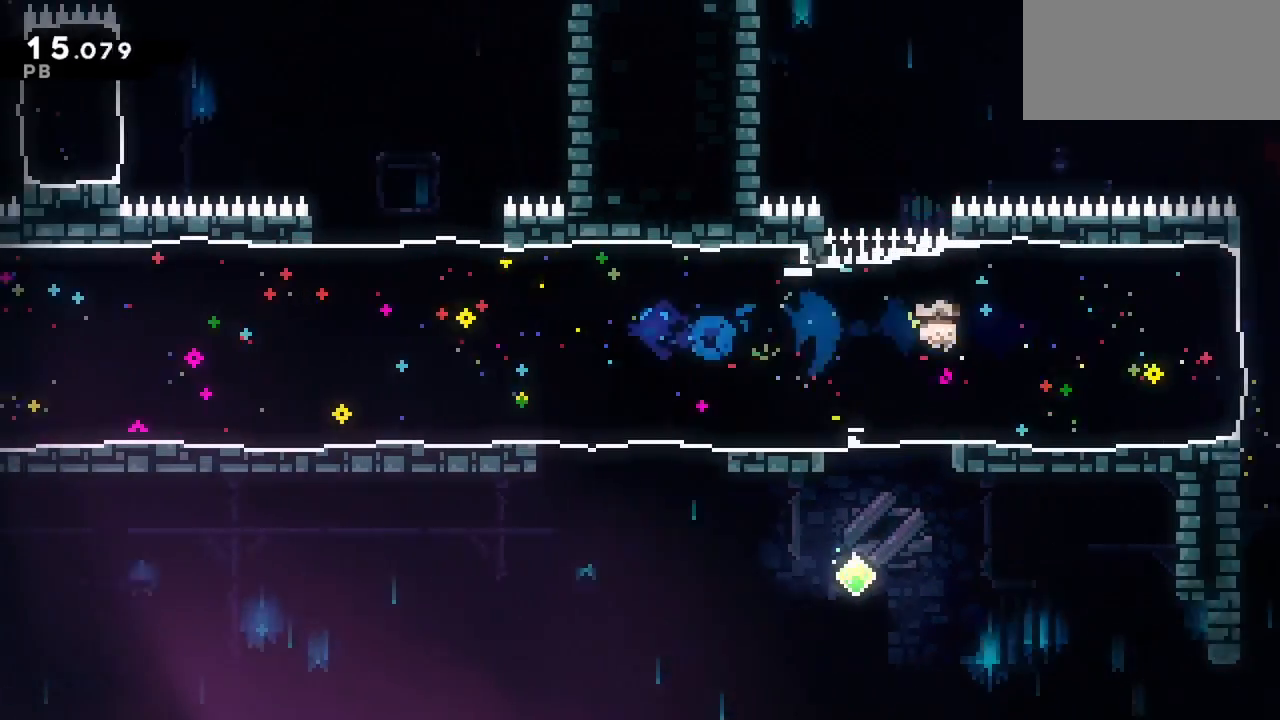
{"keys": ["left"], "events": []}
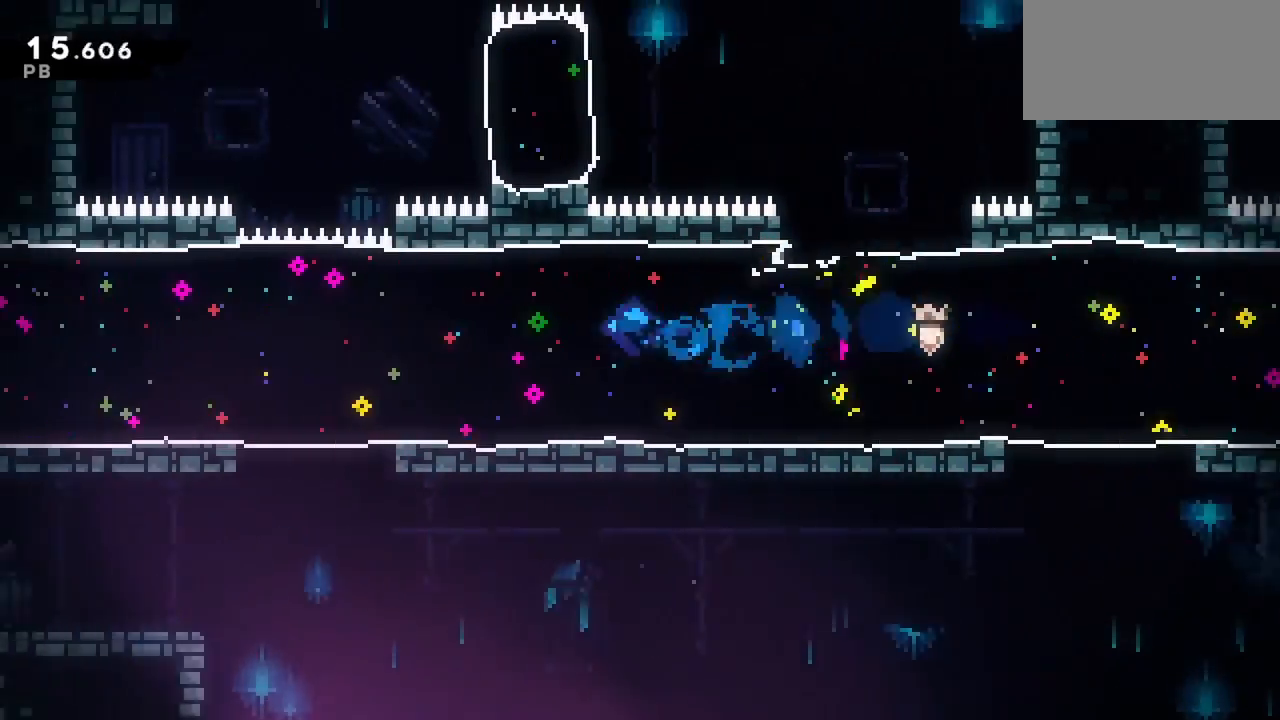
{"keys": ["left"], "events": []}
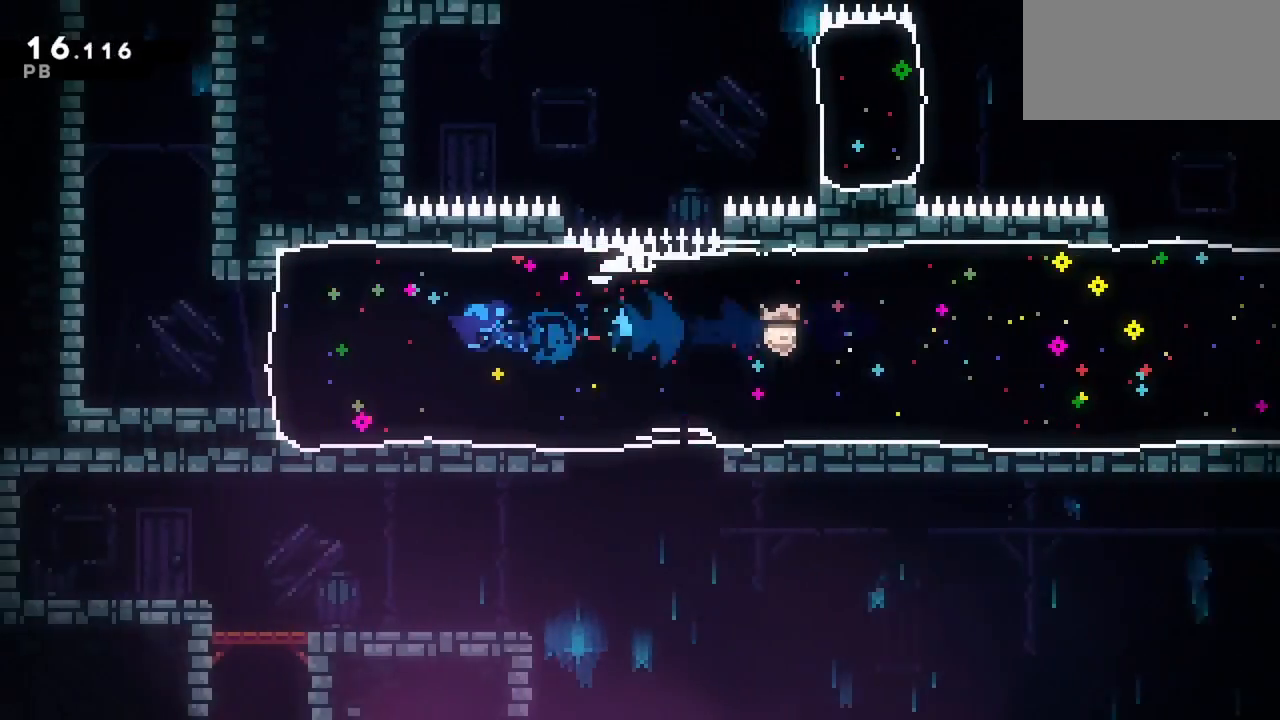
{"keys": ["dash", "up"], "events": [[267, "jump", "down"], [417, "dash", "down"], [417, "jump", "up"], [417, "left", "up"], [417, "up", "down"]]}
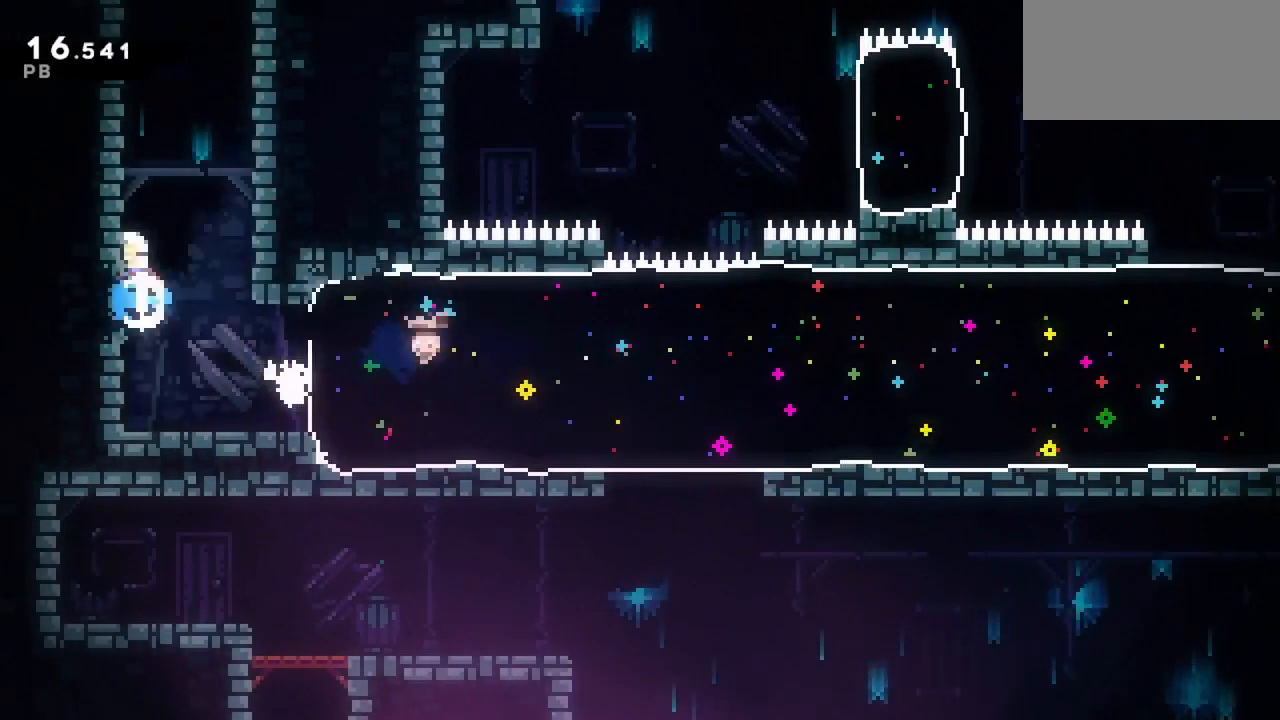
{"keys": [], "events": [[100, "up", "up"], [150, "right", "down"], [183, "jump", "down"], [333, "dash", "up"], [433, "jump", "up"], [433, "right", "up"]]}
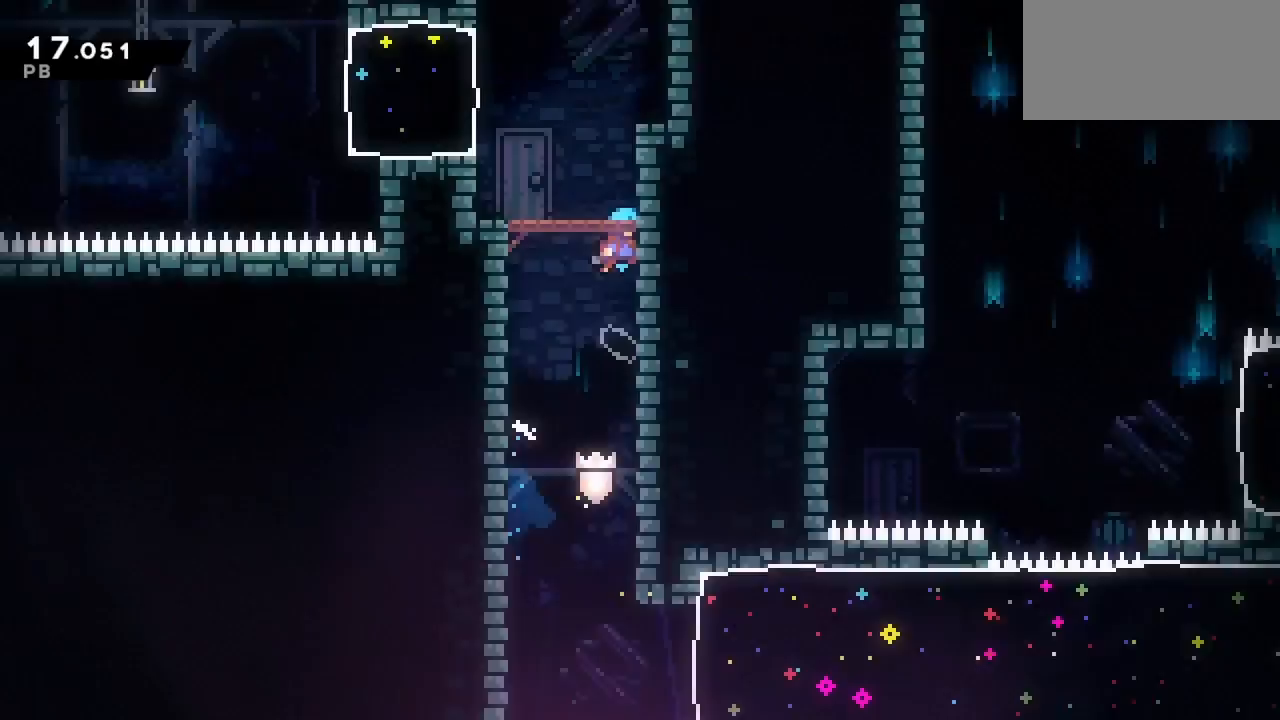
{"keys": [], "events": []}
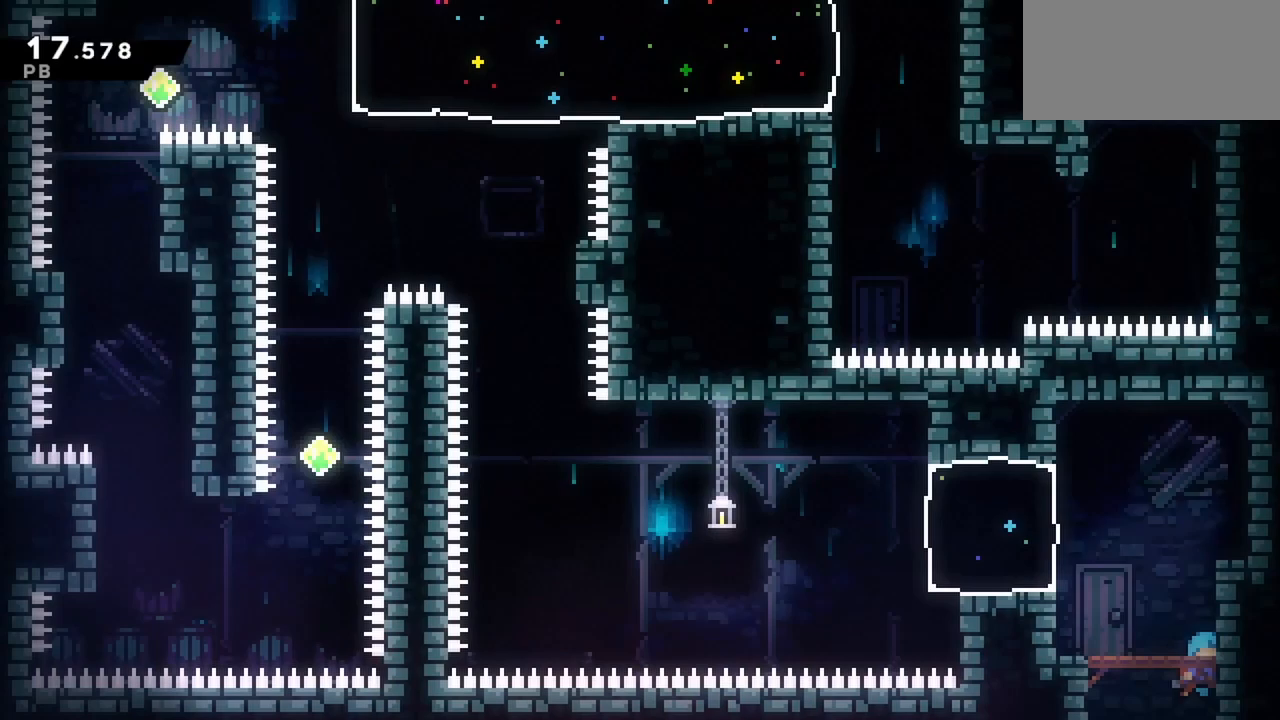
{"keys": ["left"], "events": [[83, "jump", "down"], [83, "left", "down"], [317, "dash", "down"], [467, "dash", "up"], [467, "jump", "up"]]}
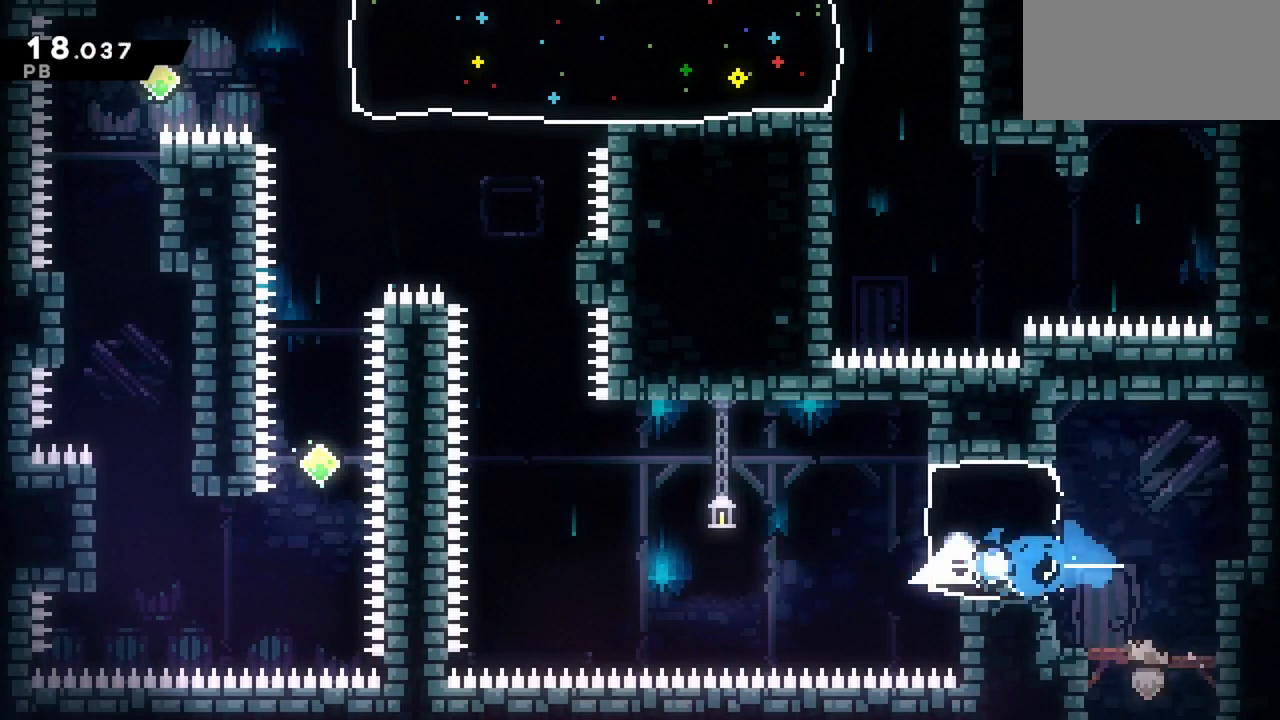
{"keys": ["dash", "jump", "up"], "events": [[100, "jump", "down"], [417, "left", "up"], [467, "dash", "down"], [467, "up", "down"]]}
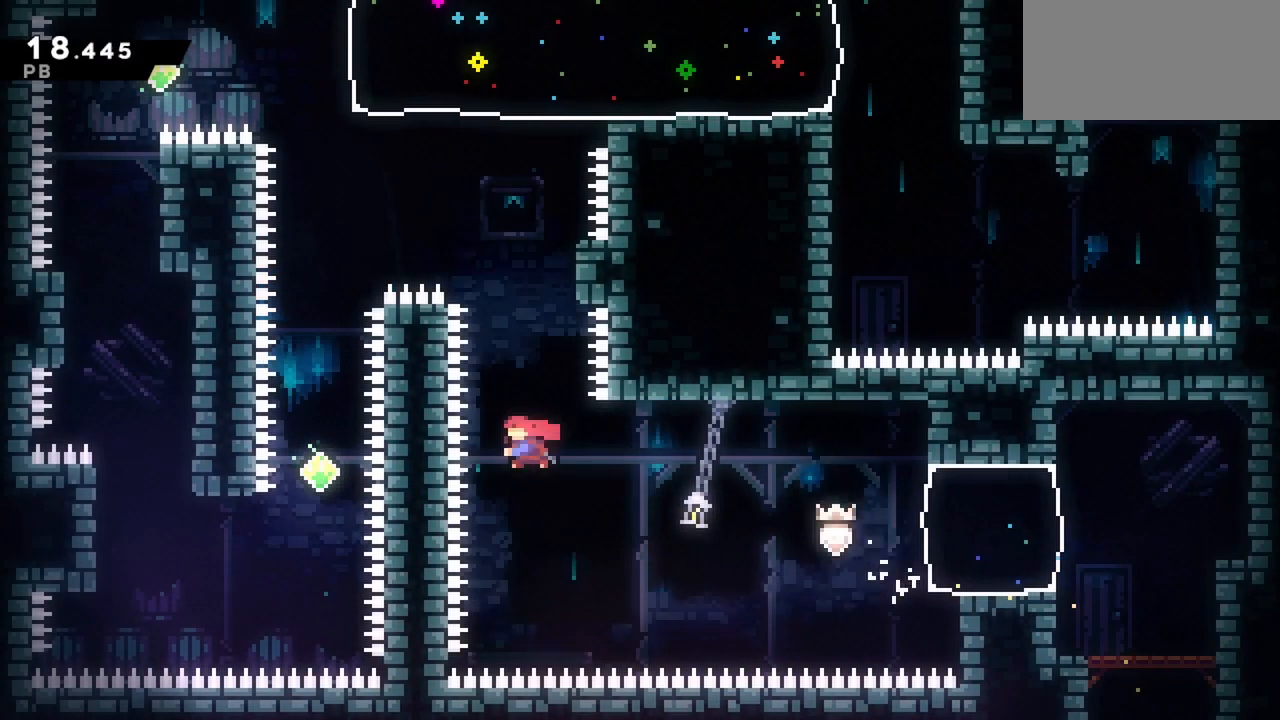
{"keys": ["grab", "jump", "menu"], "events": [[117, "grab", "down"], [117, "right", "down"], [167, "up", "up"], [217, "dash", "up"], [217, "jump", "up"], [400, "jump", "down"], [400, "right", "up"], [483, "menu", "down"]]}
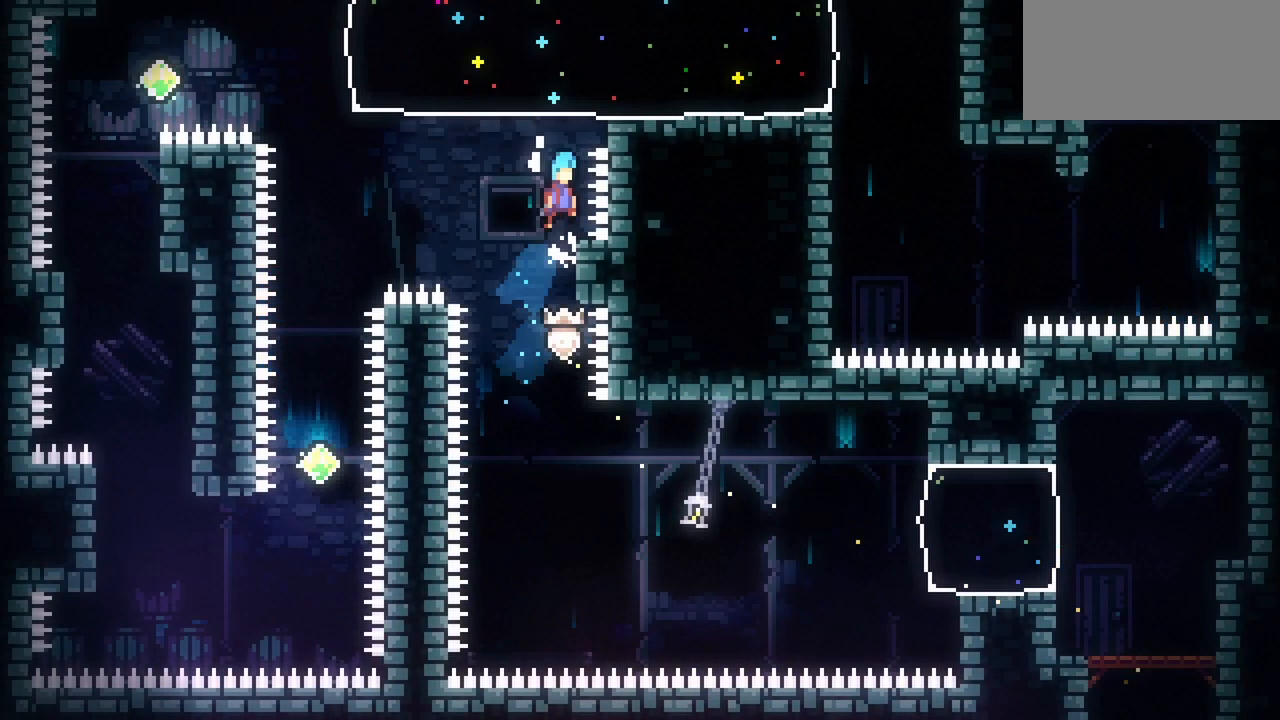
{"keys": ["grab", "jump", "menu", "right"], "events": [[83, "menu", "up"], [133, "right", "down"], [317, "menu", "down"], [367, "menu", "up"], [450, "menu", "down"]]}
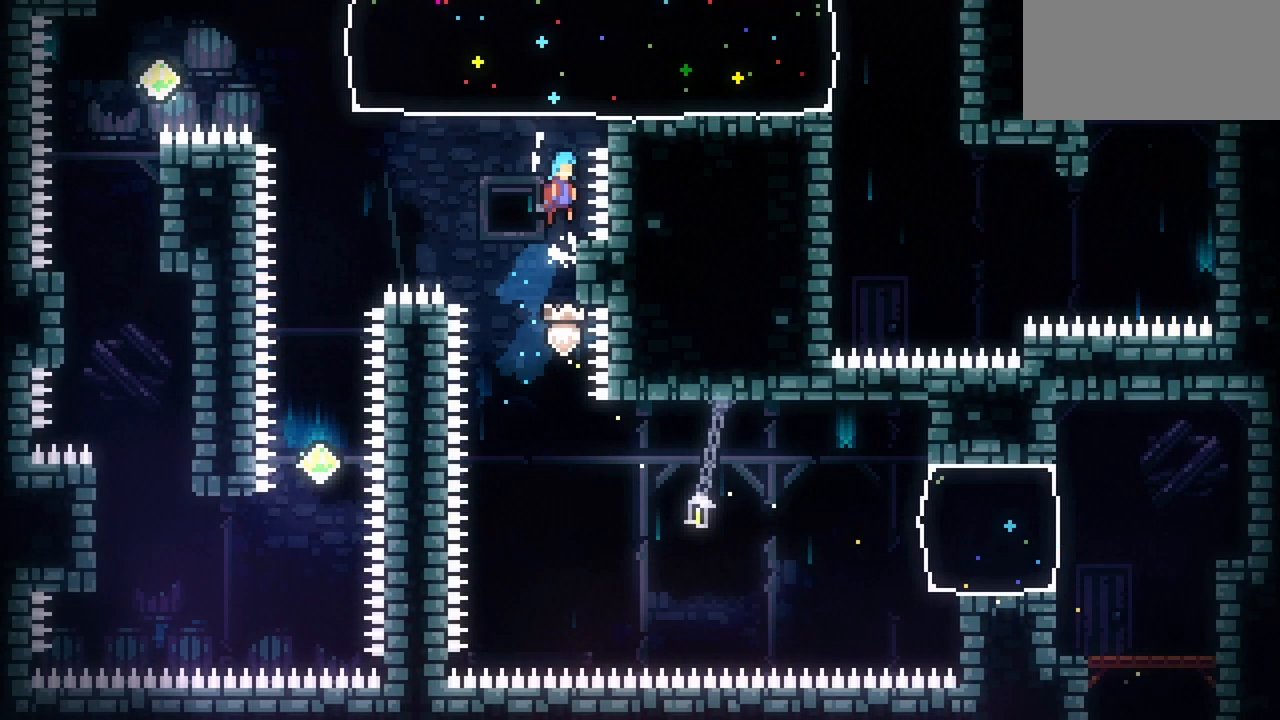
{"keys": ["grab", "jump", "menu"], "events": [[50, "menu", "up"], [100, "menu", "down"], [183, "menu", "up"], [233, "menu", "down"], [383, "menu", "up"], [417, "right", "up"], [467, "menu", "down"]]}
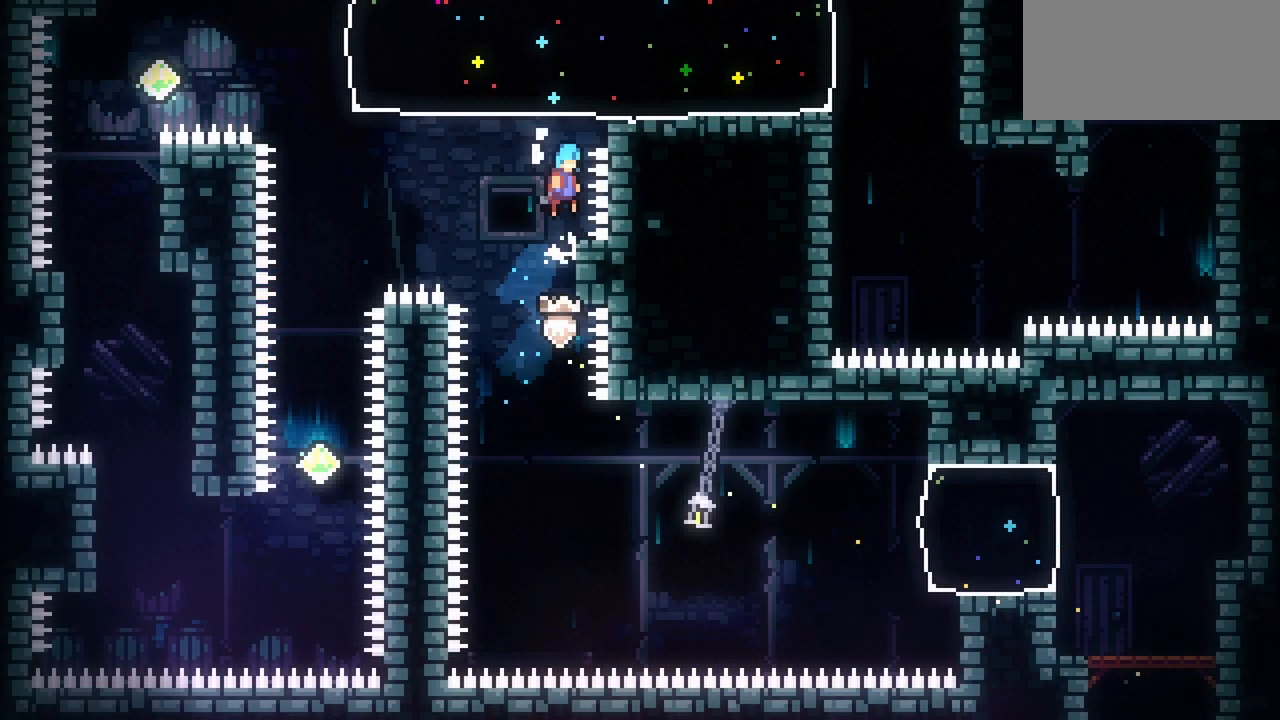
{"keys": ["grab"], "events": [[67, "menu", "up"], [350, "jump", "up"]]}
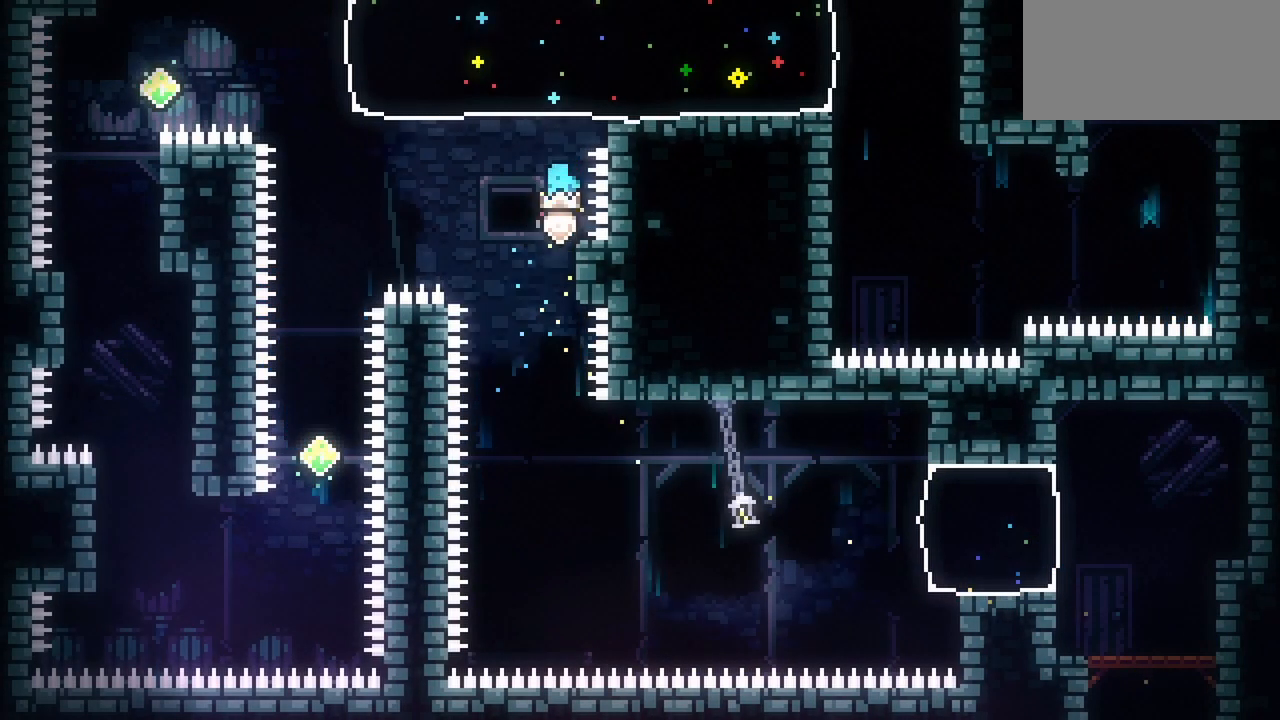
{"keys": ["dash", "left", "up"], "events": [[83, "jump", "down"], [133, "left", "down"], [183, "jump", "up"], [367, "grab", "up"], [367, "up", "down"], [417, "dash", "down"]]}
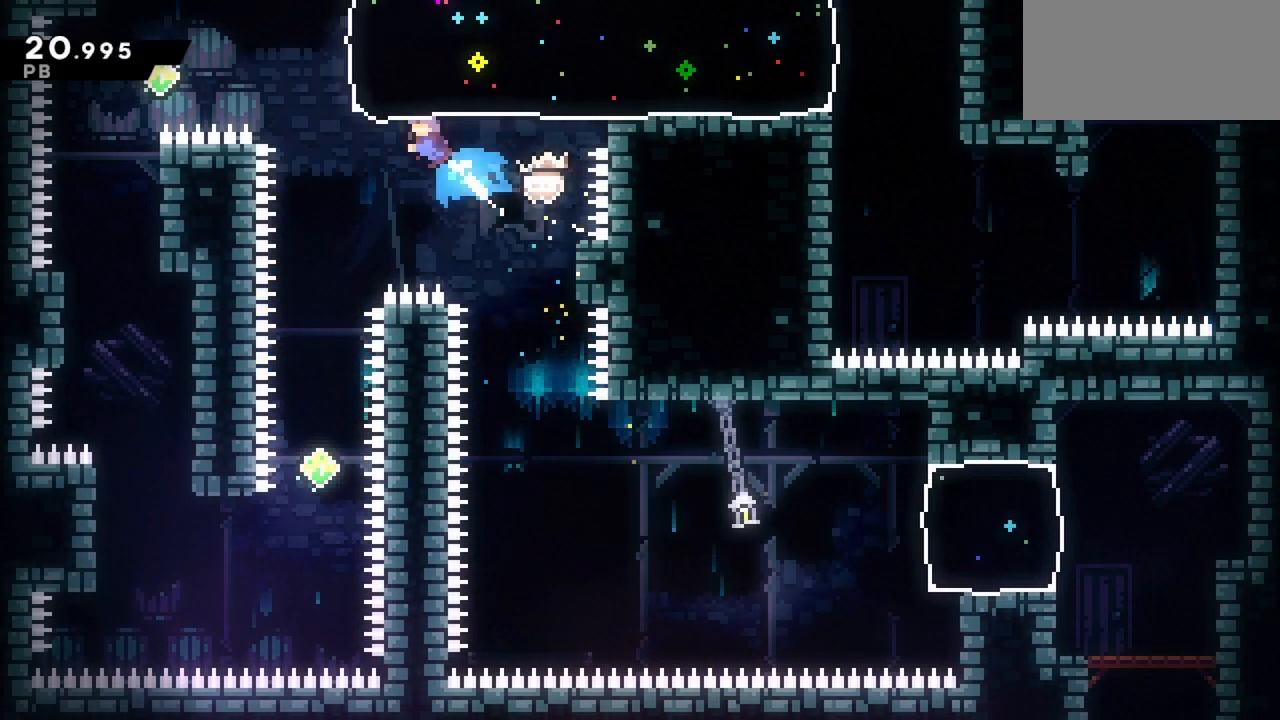
{"keys": ["dash", "down", "right"], "events": [[100, "left", "up"], [100, "right", "down"], [100, "up", "up"], [150, "dash", "up"], [200, "dash", "down"], [417, "down", "down"]]}
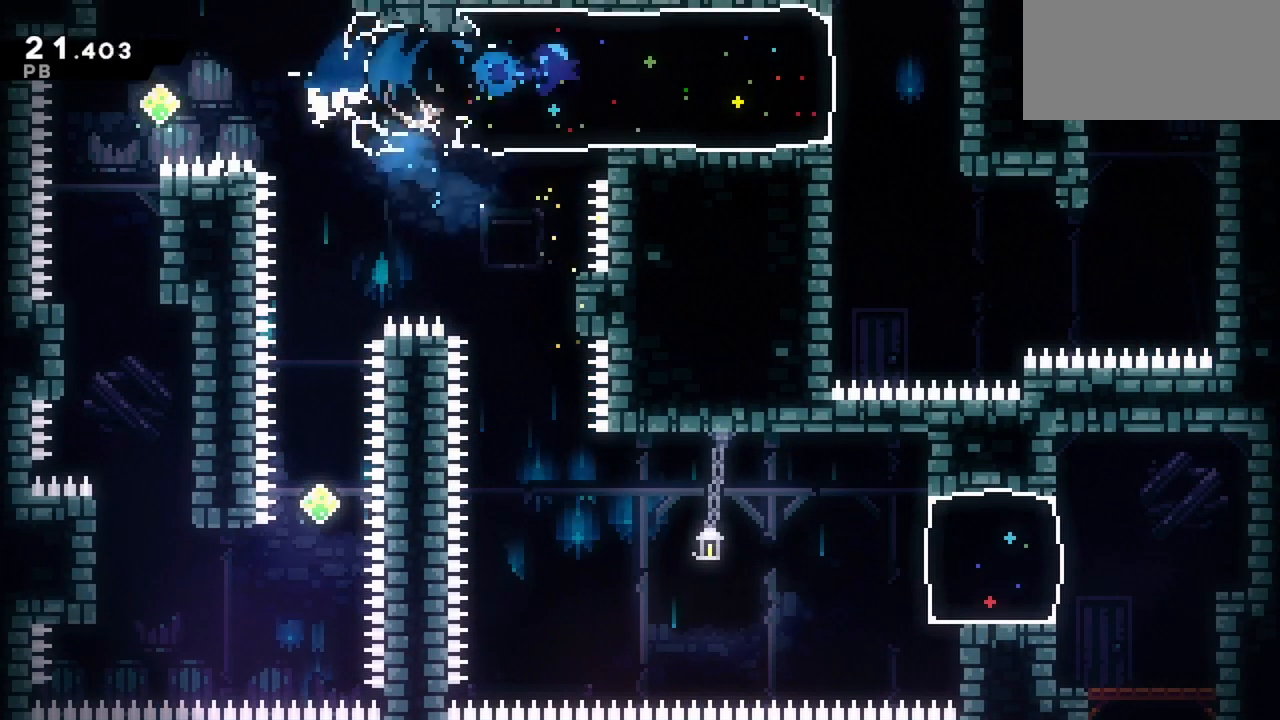
{"keys": ["down", "right"], "events": [[17, "dash", "up"]]}